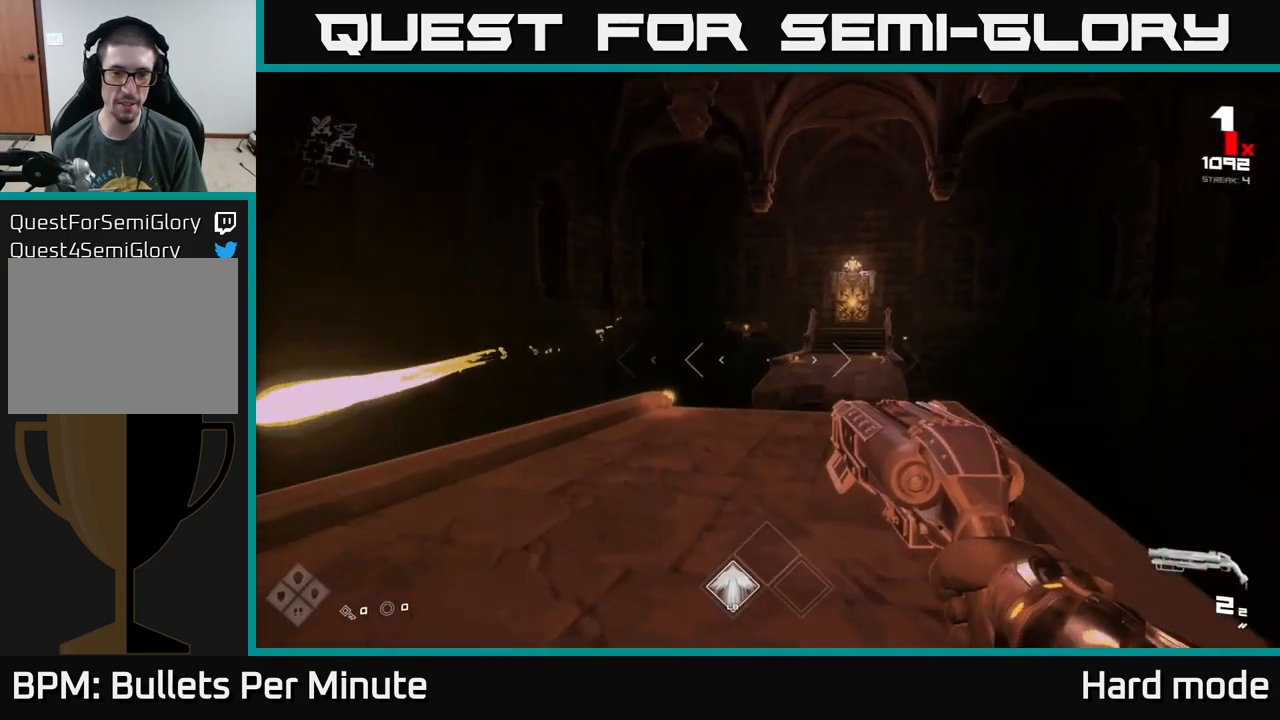
Gameplay with a controller (Xbox layout); each line is a JSON object with the inputs held at the frame after it. "events" lists button and stick changes between this image and that frame as [ms after this image, input, new state], when the widget could be followed in between.
{"buttons": [], "left_stick": "up-right", "right_stick": "center", "events": [[67, "left_stick", "up"], [450, "left_stick", "up-right"]]}
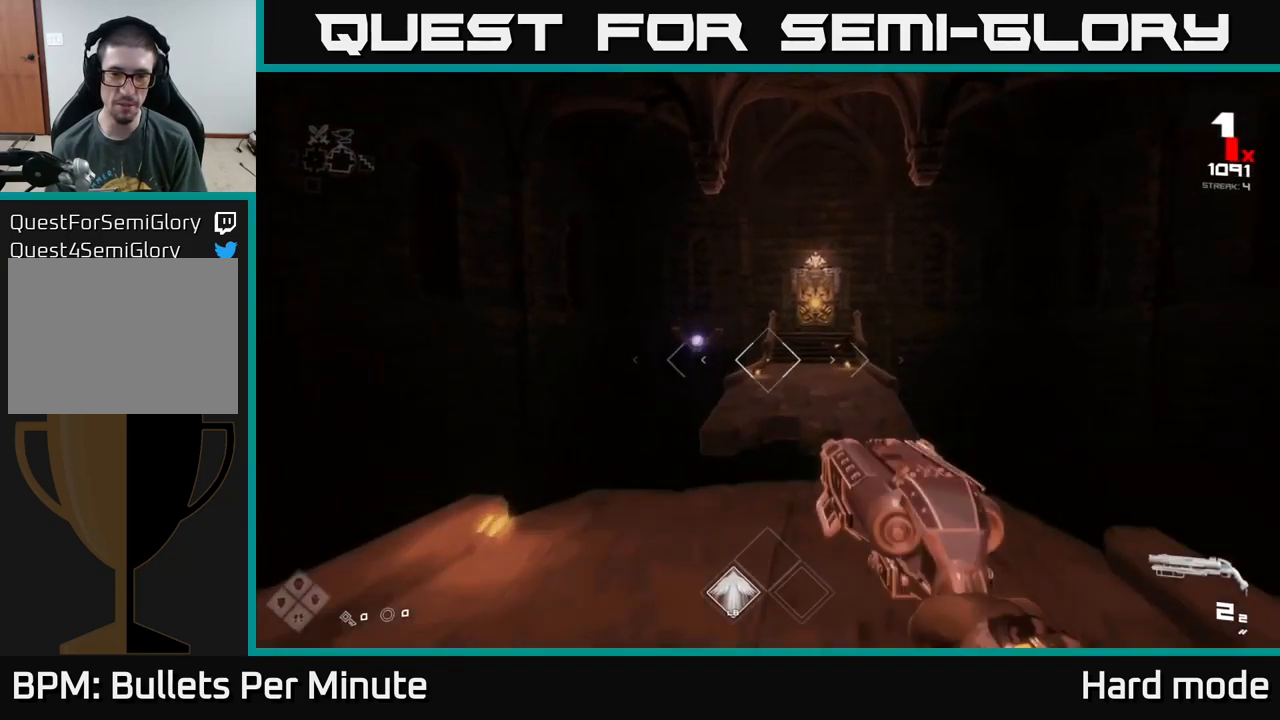
{"buttons": [], "left_stick": "up", "right_stick": "center", "events": [[17, "A", "down"], [84, "left_stick", "up"], [184, "A", "up"], [334, "A", "down"], [417, "A", "up"]]}
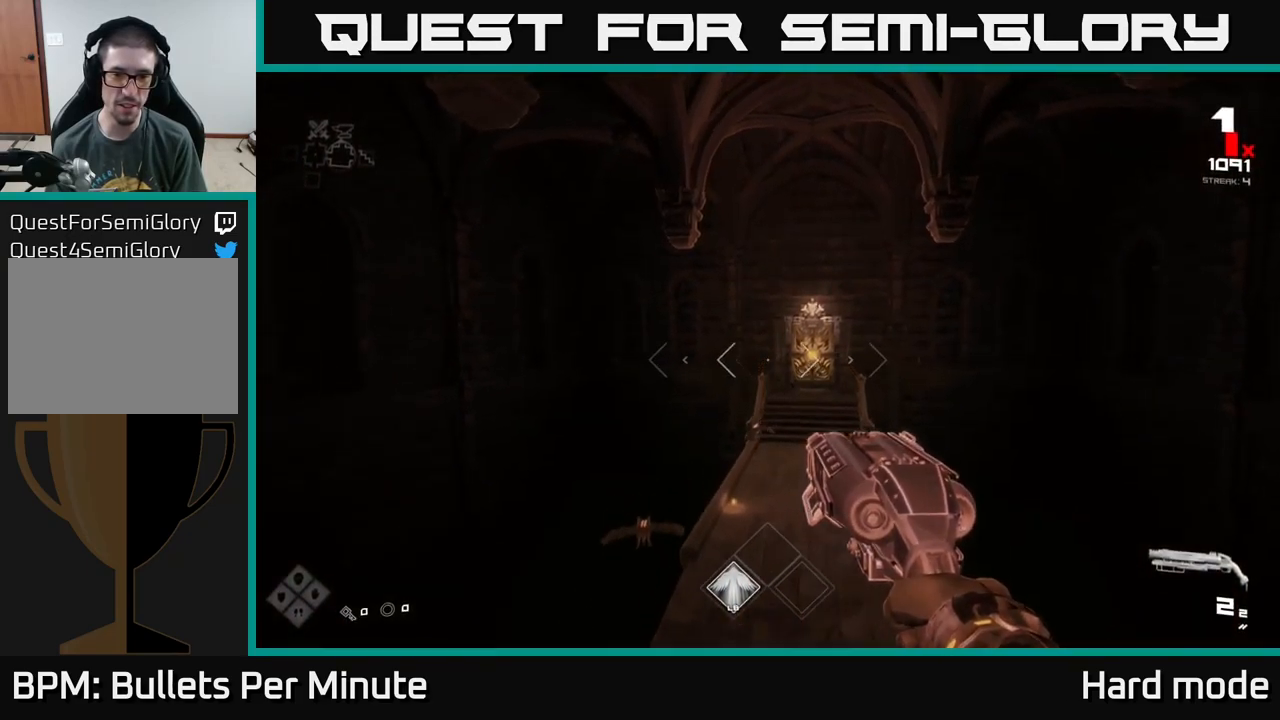
{"buttons": [], "left_stick": "up", "right_stick": "center", "events": [[117, "right_stick", "down"], [200, "right_stick", "center"], [250, "left_stick", "up-right"], [484, "left_stick", "up"]]}
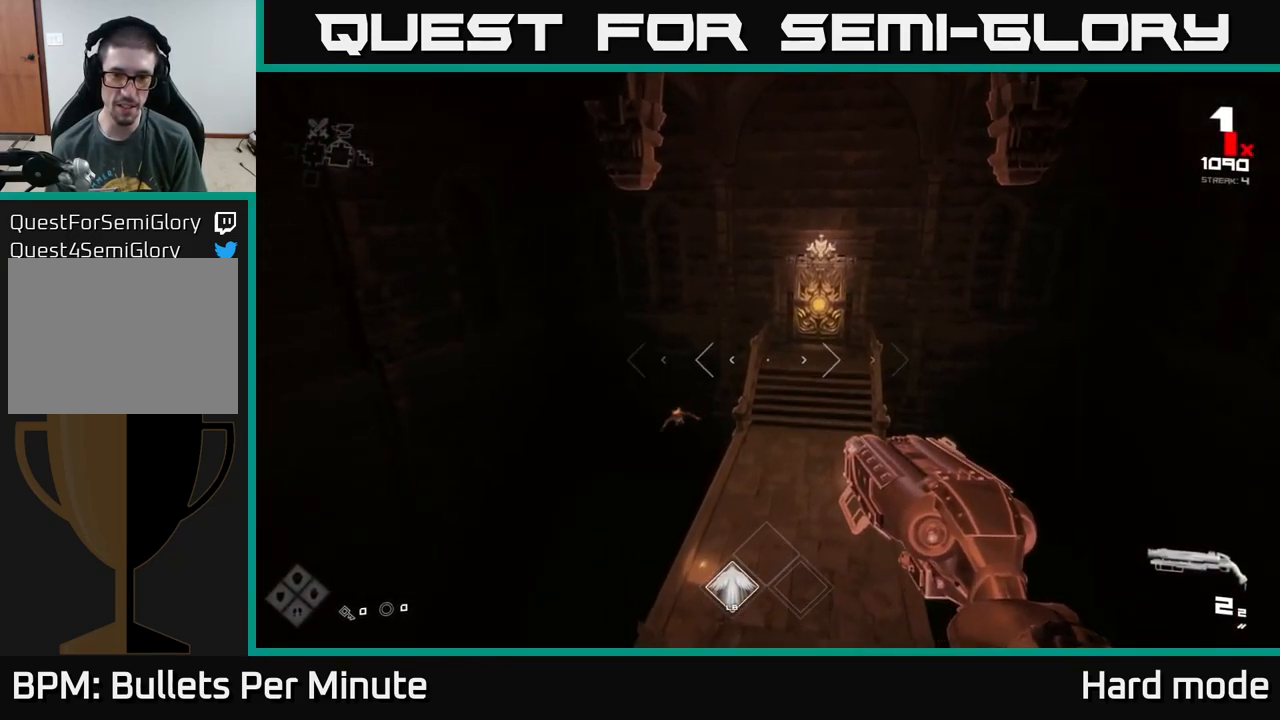
{"buttons": [], "left_stick": "up", "right_stick": "center", "events": [[384, "right_stick", "left"], [484, "right_stick", "center"]]}
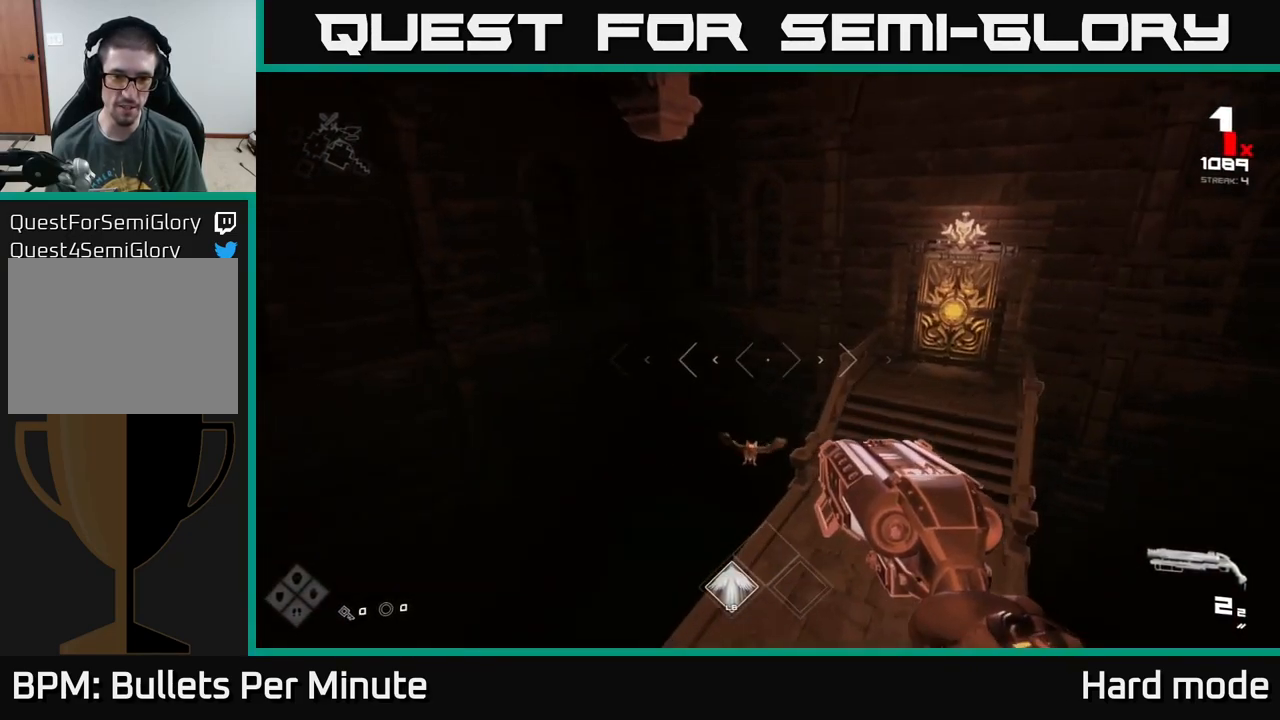
{"buttons": [], "left_stick": "center", "right_stick": "down-right", "events": [[300, "left_stick", "right"], [350, "right_stick", "down-right"], [400, "R2", "down"], [417, "left_stick", "left"], [484, "R2", "up"], [500, "left_stick", "center"]]}
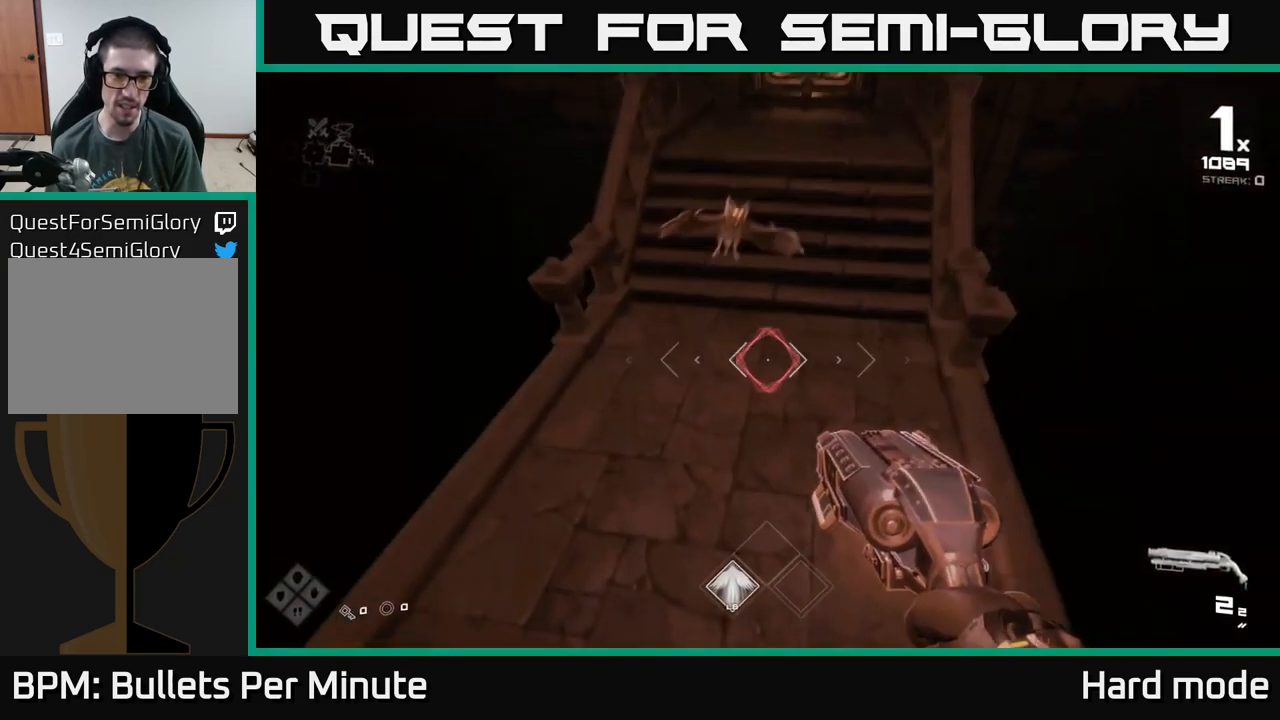
{"buttons": [], "left_stick": "center", "right_stick": "right", "events": [[34, "right_stick", "up"], [184, "left_stick", "left"], [284, "left_stick", "center"], [300, "R2", "down"], [317, "right_stick", "center"], [367, "R2", "up"], [384, "left_stick", "left"], [450, "left_stick", "center"], [467, "right_stick", "right"]]}
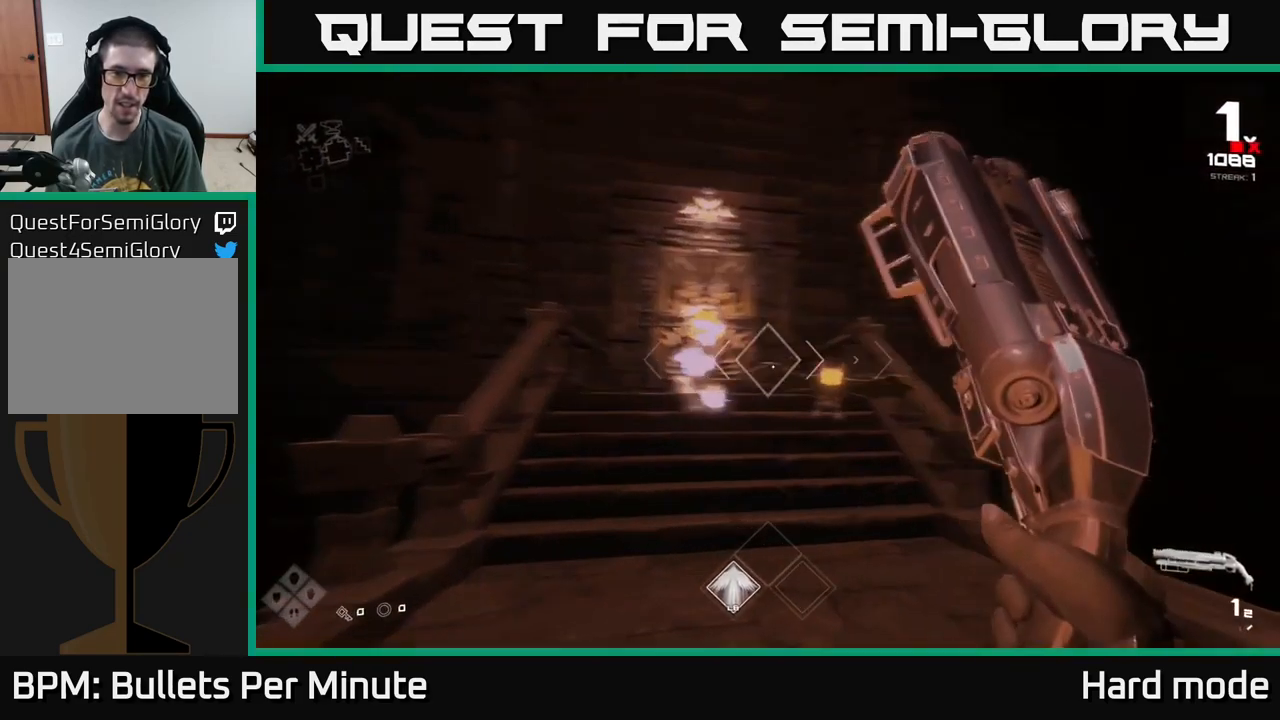
{"buttons": [], "left_stick": "left", "right_stick": "right", "events": [[17, "left_stick", "left"], [167, "R2", "down"], [184, "right_stick", "center"], [234, "R2", "up"], [250, "left_stick", "up-left"], [334, "right_stick", "right"], [450, "left_stick", "left"]]}
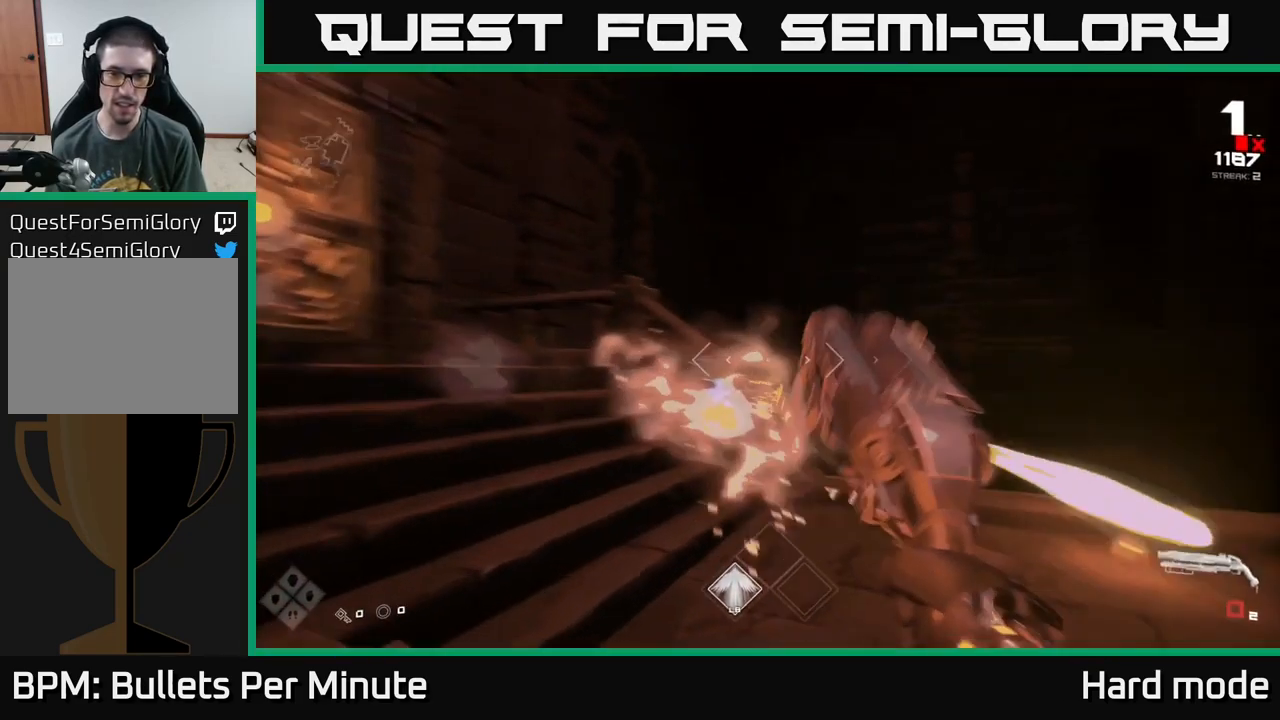
{"buttons": ["R1"], "left_stick": "left", "right_stick": "right", "events": [[84, "R1", "down"], [84, "left_stick", "up-left"], [200, "R1", "up"], [217, "right_stick", "center"], [384, "right_stick", "right"], [400, "R1", "down"], [400, "left_stick", "left"]]}
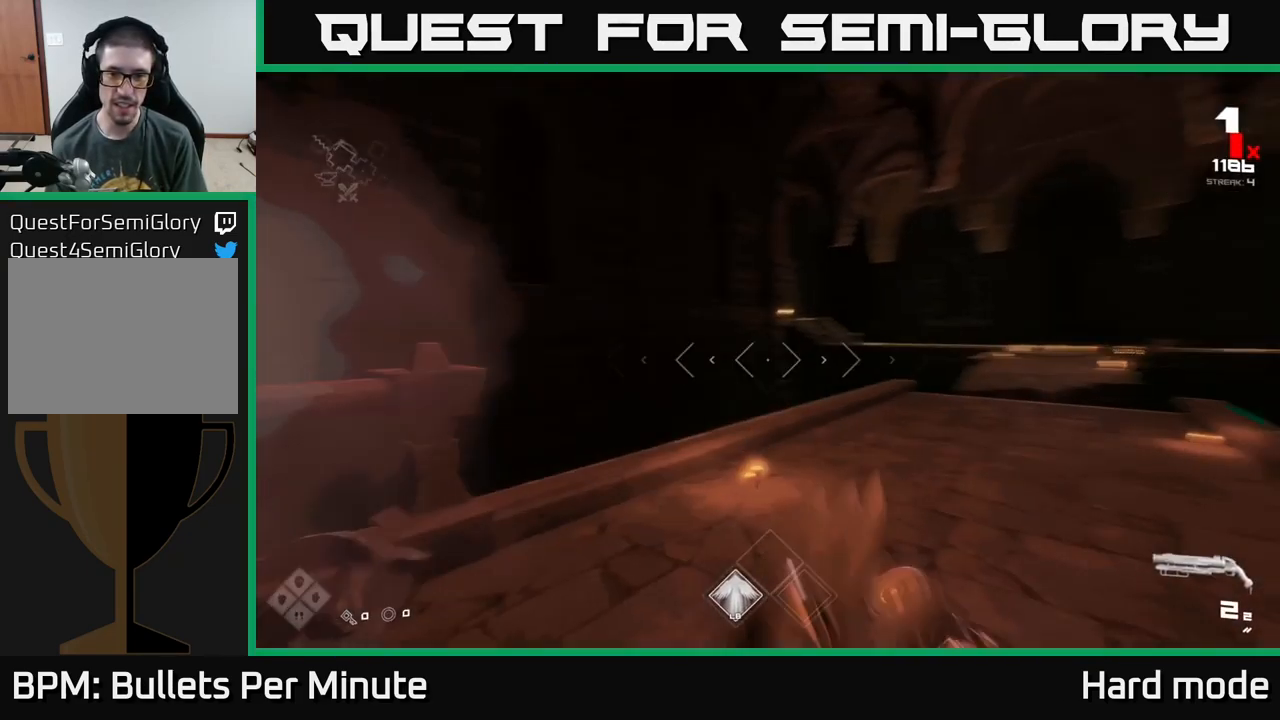
{"buttons": [], "left_stick": "up-right", "right_stick": "center", "events": [[34, "R1", "up"], [34, "left_stick", "down-left"], [167, "left_stick", "left"], [200, "right_stick", "center"], [317, "left_stick", "up"], [367, "left_stick", "up-right"], [384, "A", "down"], [451, "A", "up"]]}
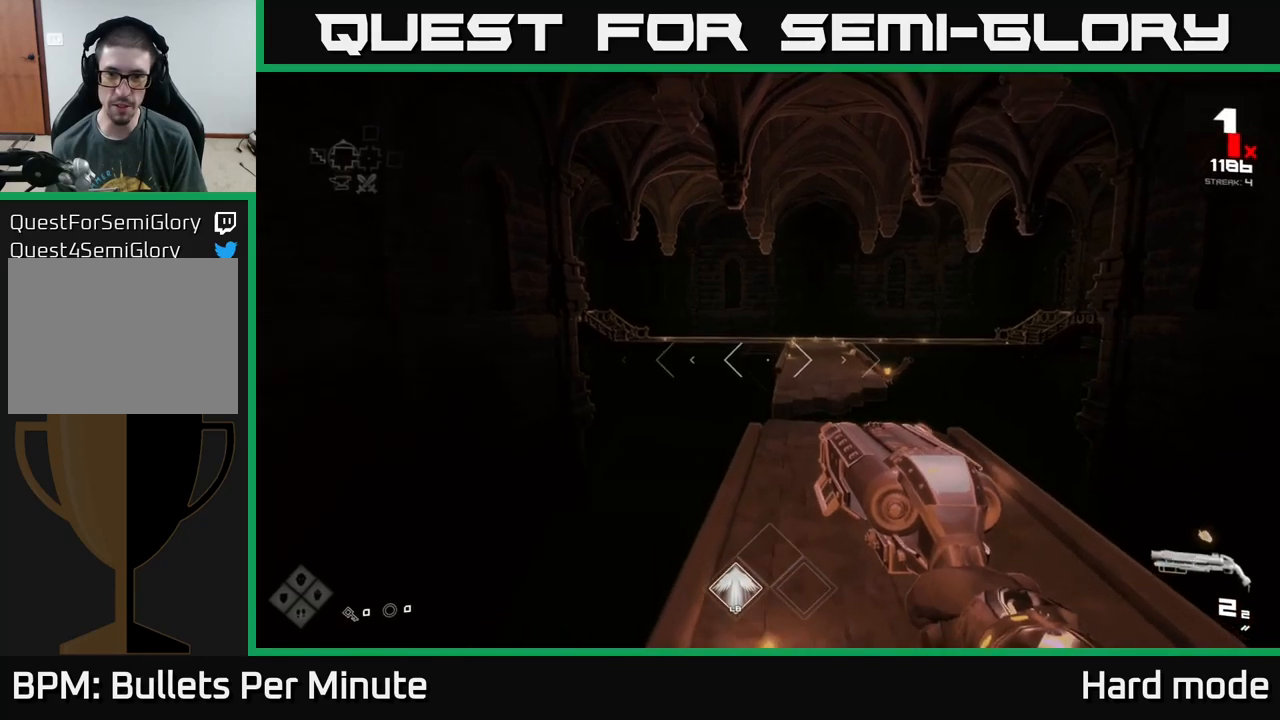
{"buttons": [], "left_stick": "up", "right_stick": "center", "events": [[233, "right_stick", "down-right"], [300, "left_stick", "up"], [333, "right_stick", "center"]]}
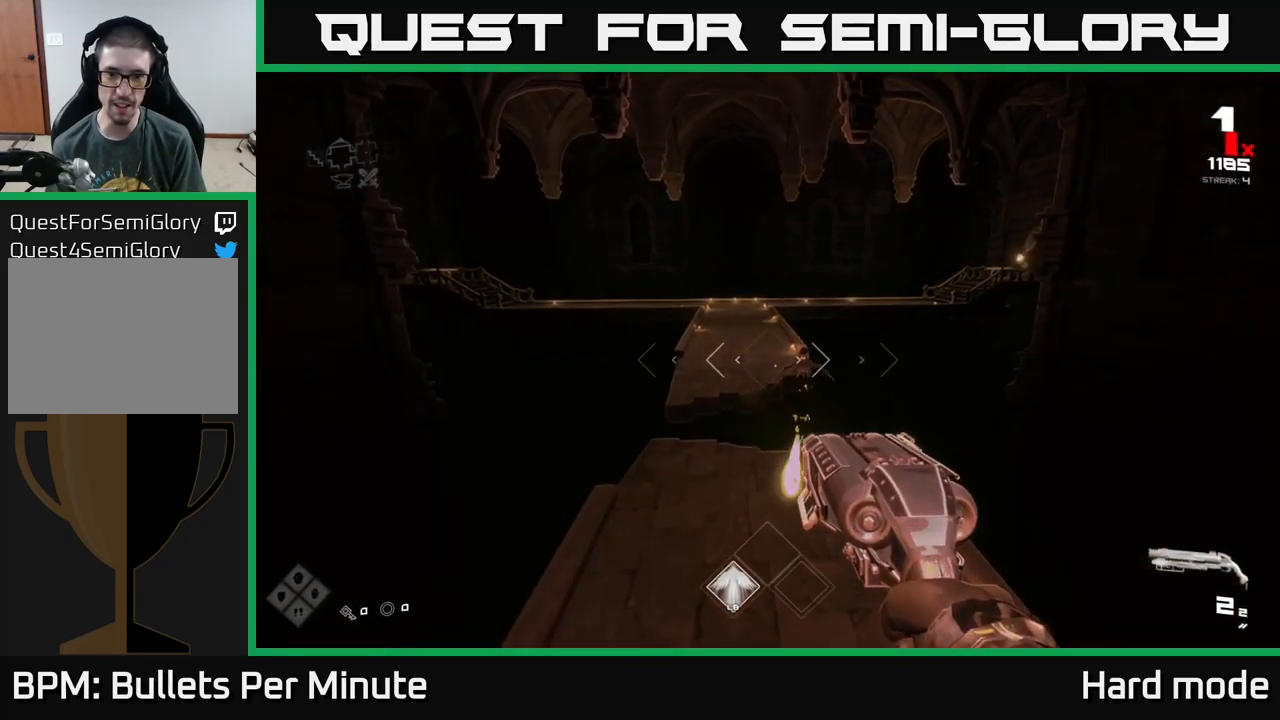
{"buttons": ["R2"], "left_stick": "center", "right_stick": "center", "events": [[17, "left_stick", "down-right"], [33, "right_stick", "up"], [150, "left_stick", "right"], [183, "right_stick", "center"], [250, "left_stick", "left"], [283, "right_stick", "down"], [367, "right_stick", "center"], [383, "left_stick", "center"], [417, "R2", "down"]]}
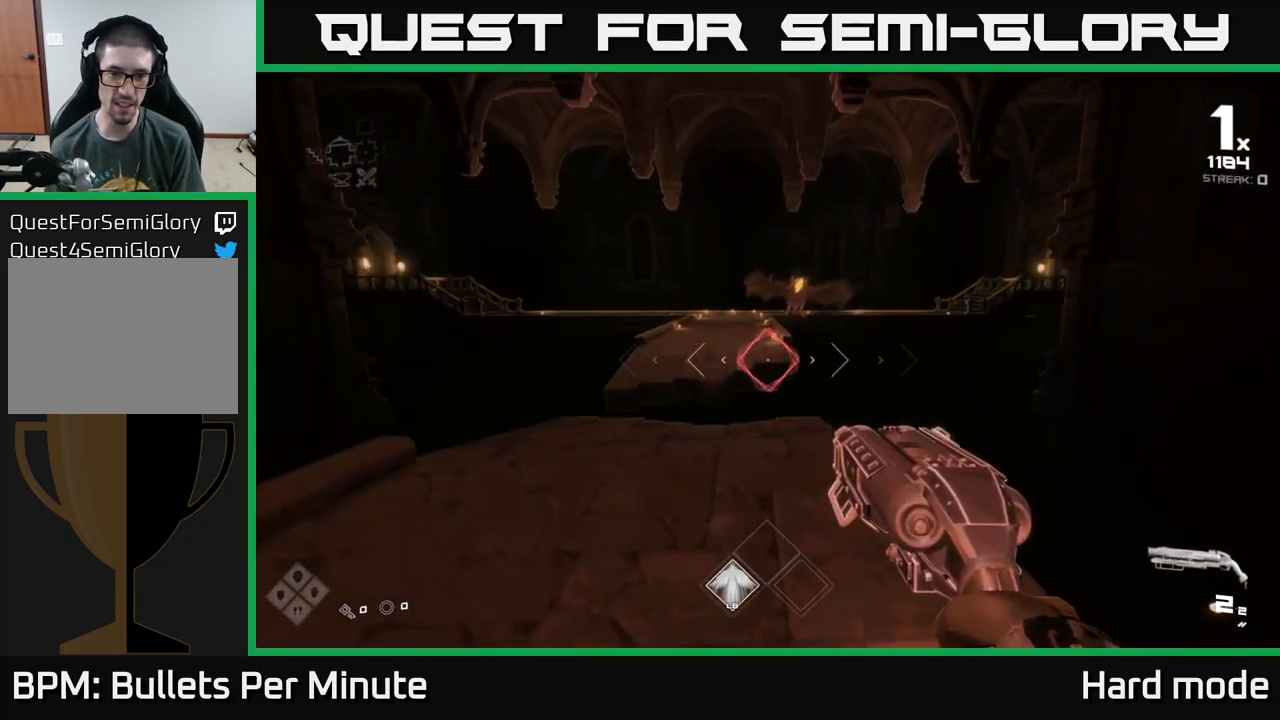
{"buttons": [], "left_stick": "left", "right_stick": "center", "events": [[33, "R2", "up"], [67, "left_stick", "left"], [100, "right_stick", "up"], [183, "left_stick", "center"], [200, "right_stick", "right"], [300, "left_stick", "left"], [333, "right_stick", "center"]]}
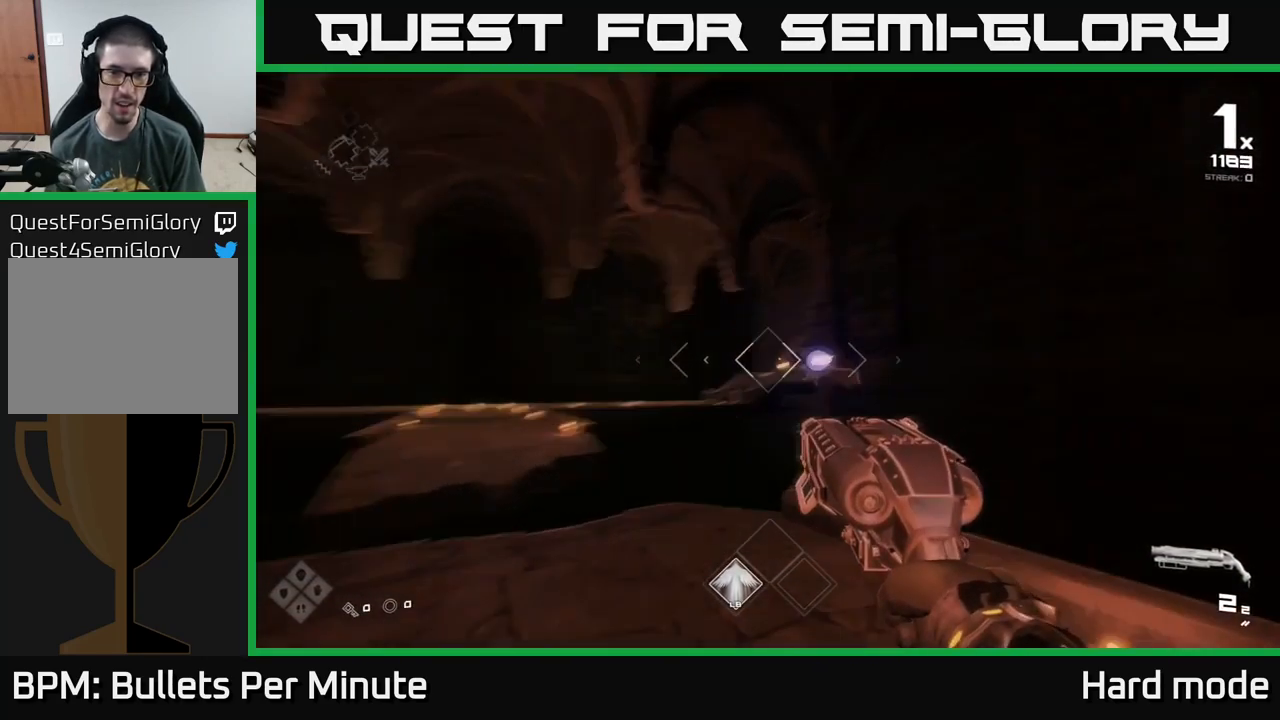
{"buttons": [], "left_stick": "center", "right_stick": "center", "events": [[17, "right_stick", "right"], [50, "R2", "down"], [167, "R2", "up"], [200, "right_stick", "center"], [217, "left_stick", "center"], [300, "right_stick", "right"], [333, "left_stick", "left"], [400, "right_stick", "center"], [417, "R2", "down"], [467, "R2", "up"], [500, "left_stick", "center"]]}
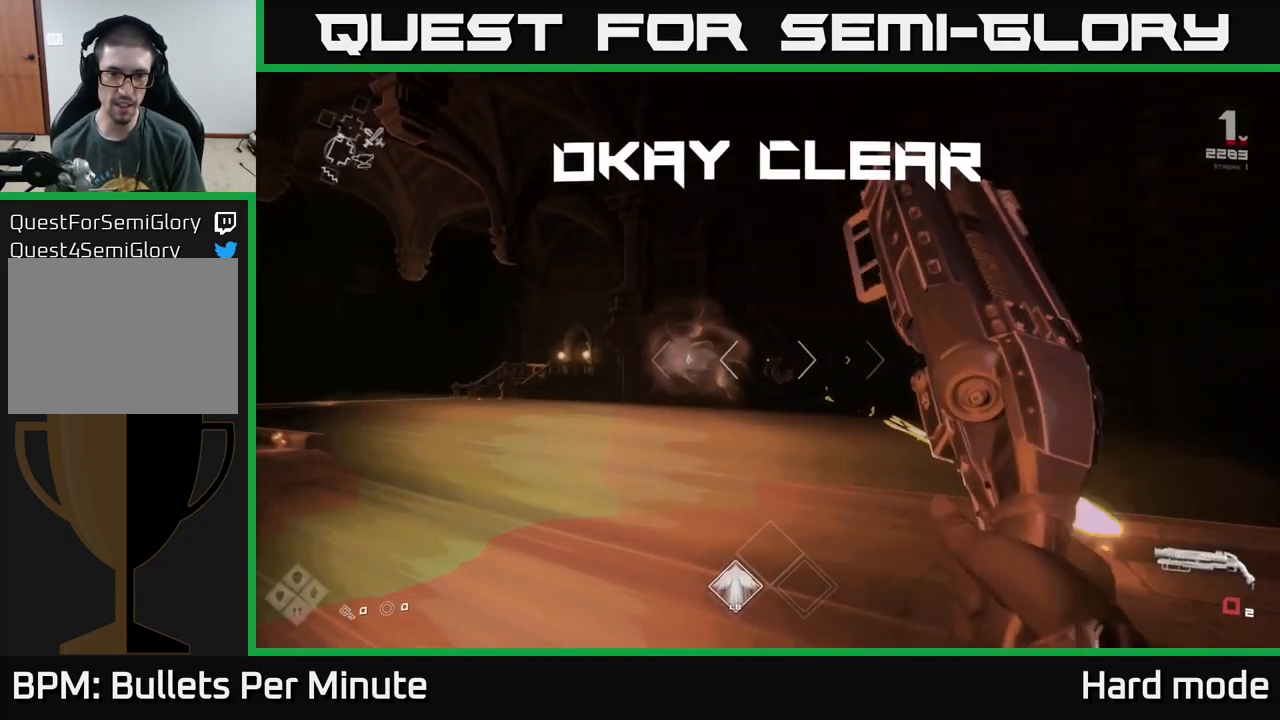
{"buttons": [], "left_stick": "up", "right_stick": "center", "events": [[133, "right_stick", "down-left"], [200, "left_stick", "up-right"], [200, "right_stick", "left"], [283, "R1", "down"], [350, "left_stick", "up-left"], [383, "R1", "up"], [417, "right_stick", "center"], [500, "left_stick", "up"]]}
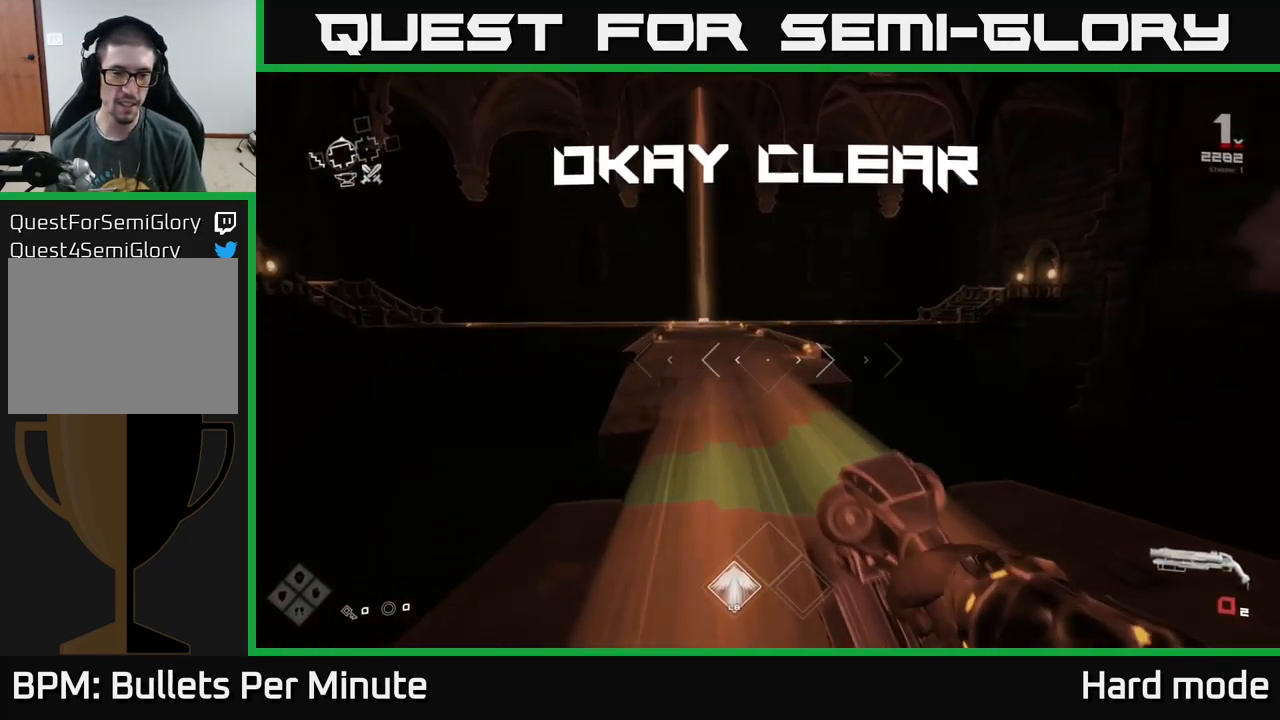
{"buttons": [], "left_stick": "up-left", "right_stick": "center", "events": [[67, "R1", "down"], [200, "R1", "up"], [333, "A", "down"], [417, "A", "up"], [483, "left_stick", "up-left"]]}
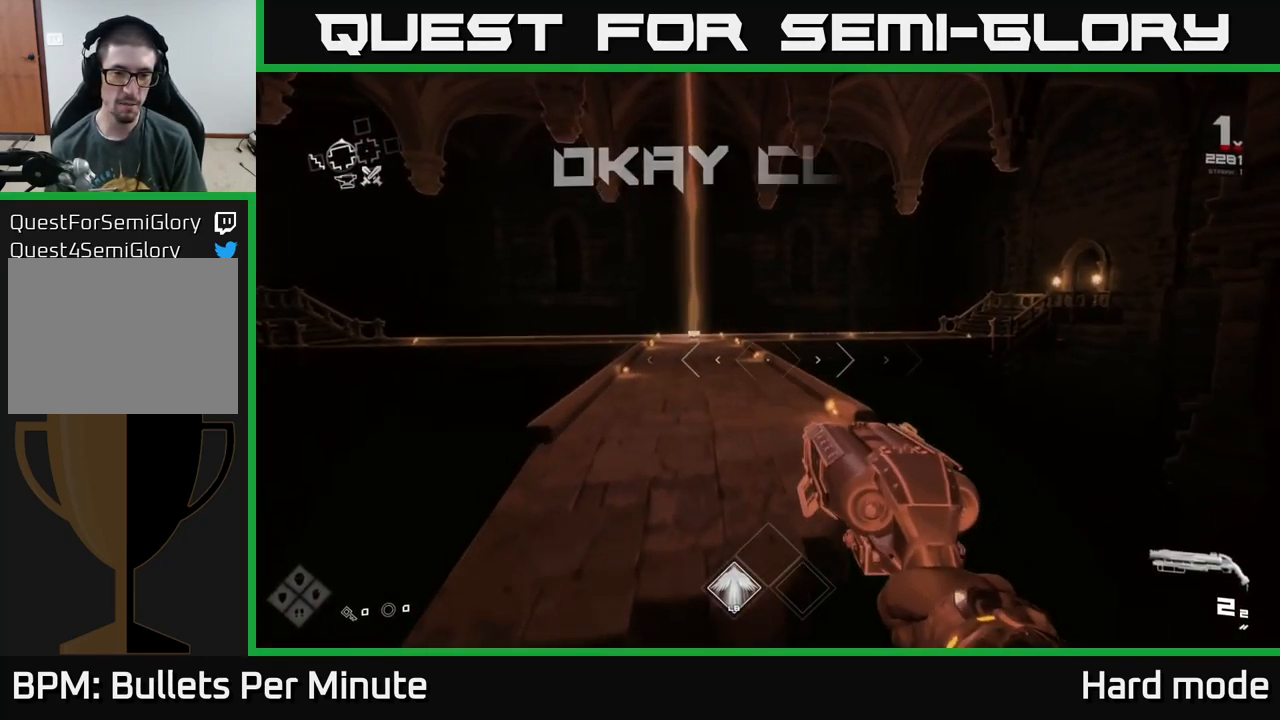
{"buttons": [], "left_stick": "up", "right_stick": "center", "events": [[117, "left_stick", "up"], [150, "right_stick", "left"], [217, "right_stick", "center"]]}
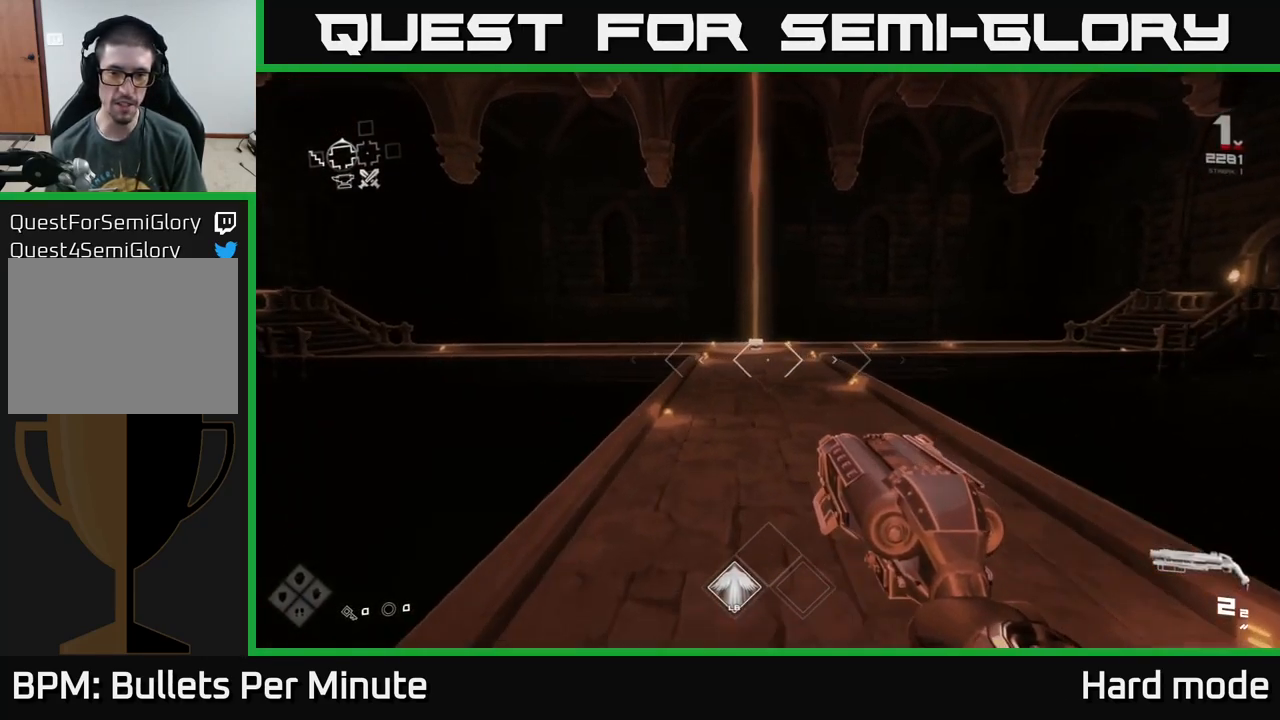
{"buttons": ["L1"], "left_stick": "up", "right_stick": "center", "events": [[367, "L1", "down"]]}
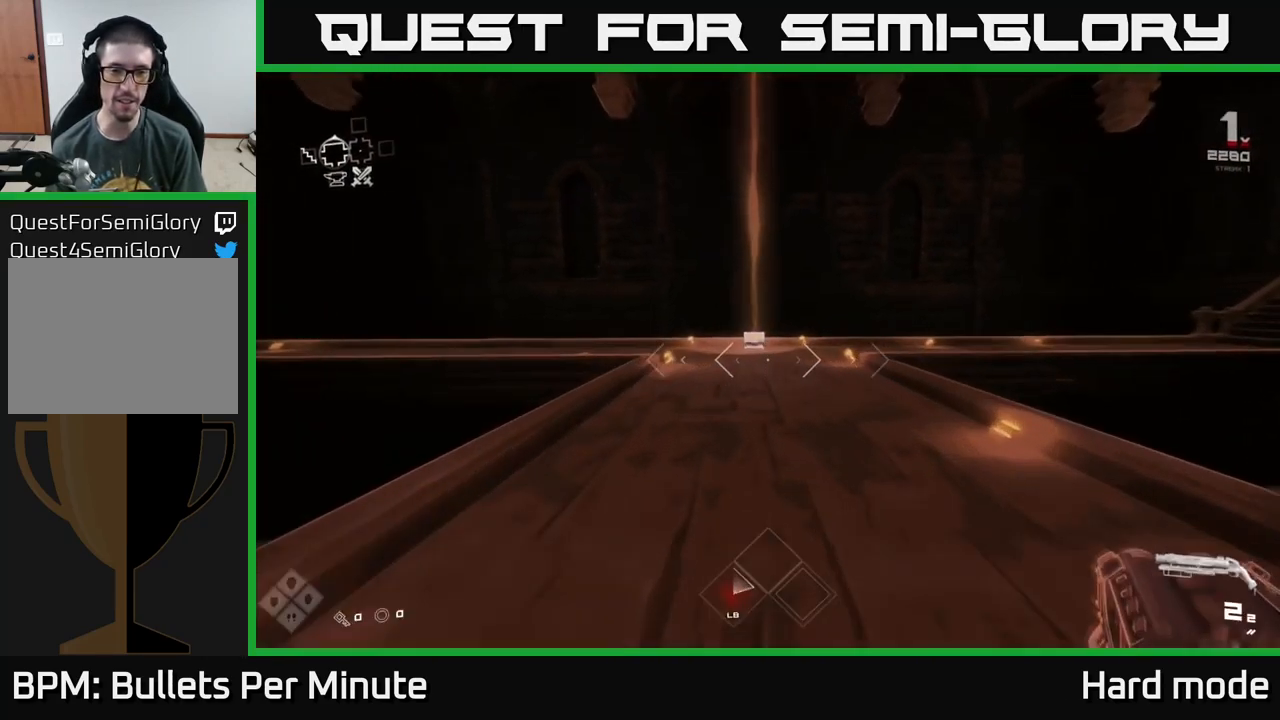
{"buttons": ["L1"], "left_stick": "up", "right_stick": "center", "events": []}
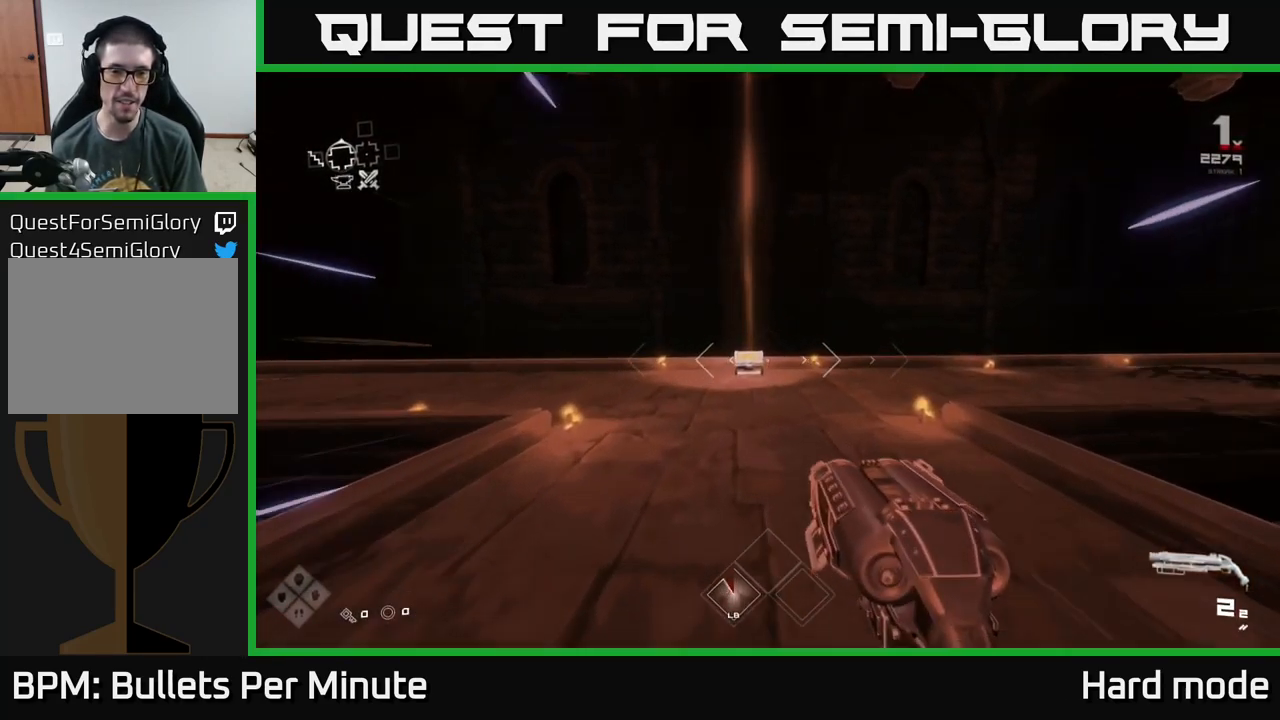
{"buttons": [], "left_stick": "up", "right_stick": "down-left", "events": [[350, "L1", "up"], [417, "right_stick", "down-left"]]}
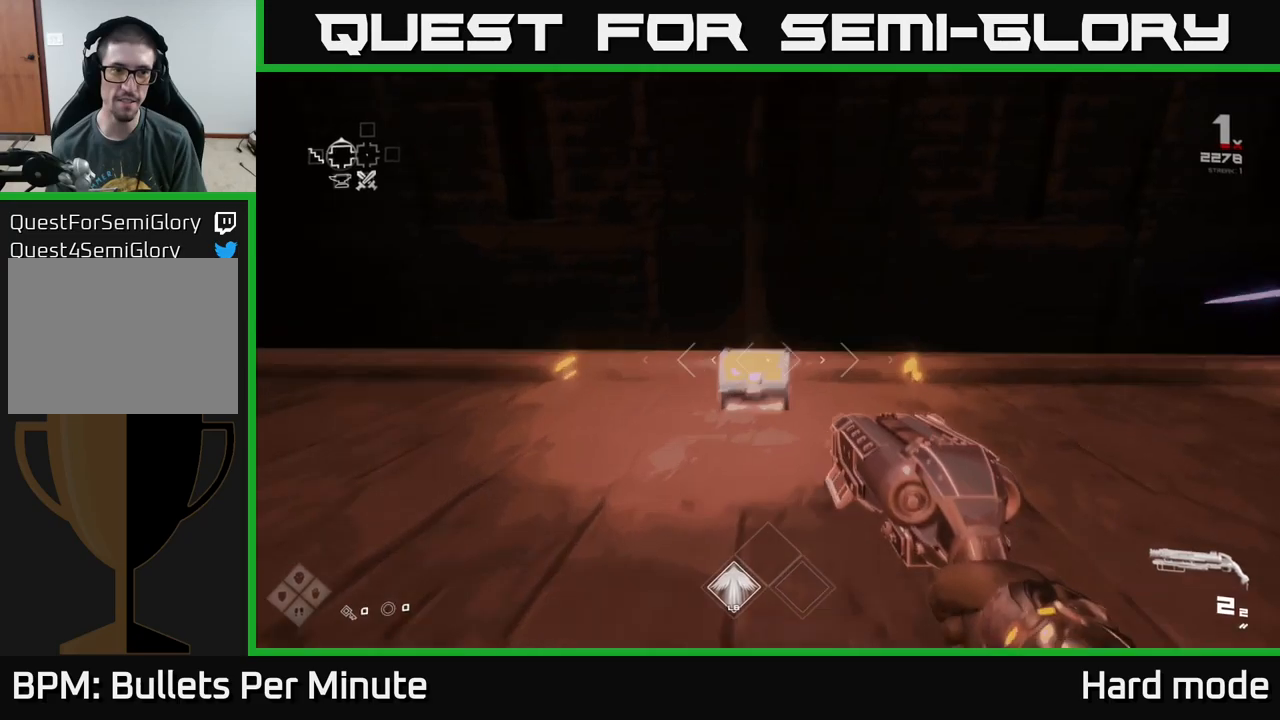
{"buttons": [], "left_stick": "up", "right_stick": "center", "events": [[34, "right_stick", "center"], [134, "X", "down"], [134, "left_stick", "center"], [217, "X", "up"], [334, "left_stick", "up"], [400, "X", "down"], [467, "X", "up"]]}
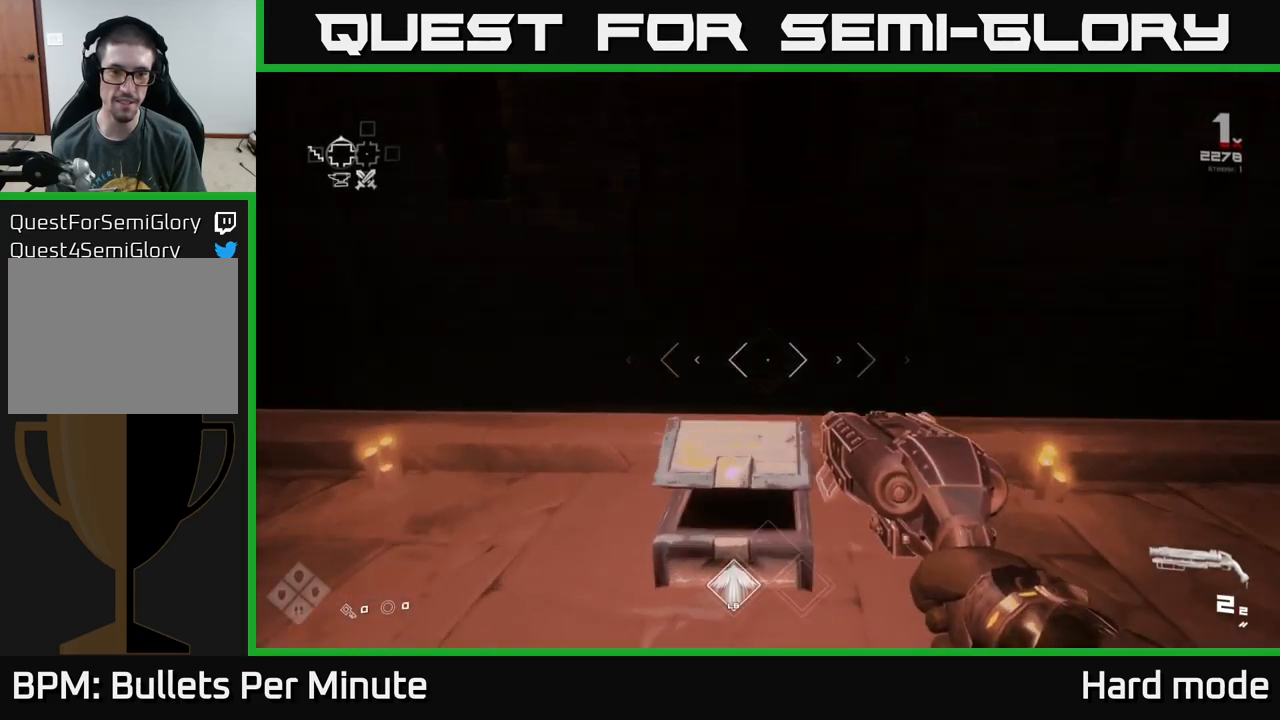
{"buttons": [], "left_stick": "up", "right_stick": "left", "events": [[34, "X", "down"], [50, "left_stick", "center"], [150, "X", "up"], [350, "left_stick", "up"], [434, "right_stick", "left"]]}
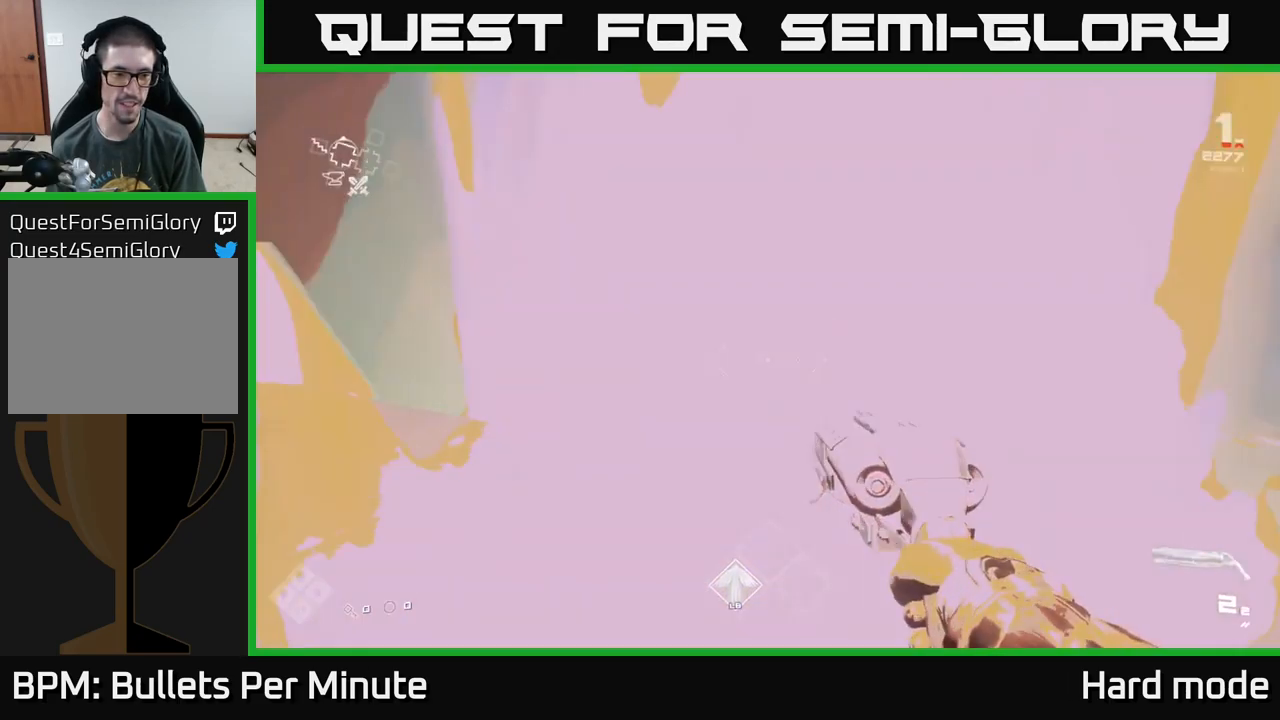
{"buttons": [], "left_stick": "up", "right_stick": "center", "events": [[167, "left_stick", "left"], [400, "left_stick", "up"], [400, "right_stick", "center"]]}
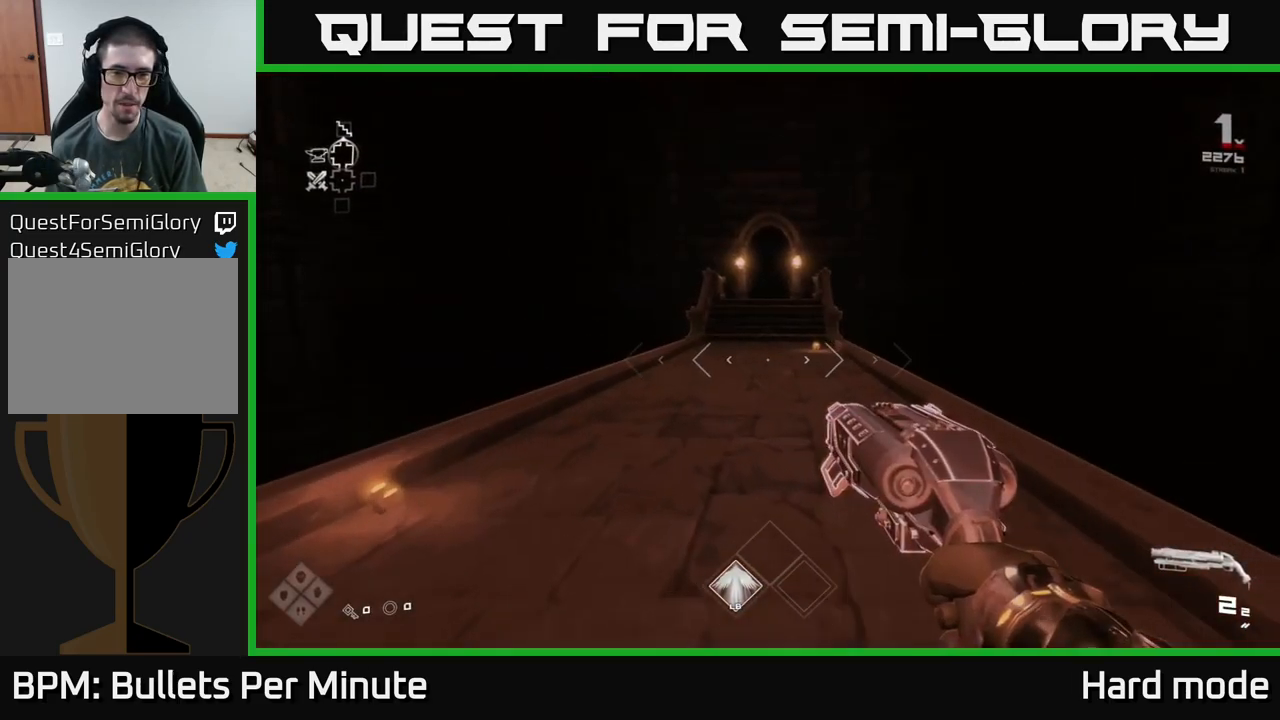
{"buttons": [], "left_stick": "down", "right_stick": "right", "events": [[134, "right_stick", "left"], [150, "left_stick", "down"], [200, "right_stick", "right"]]}
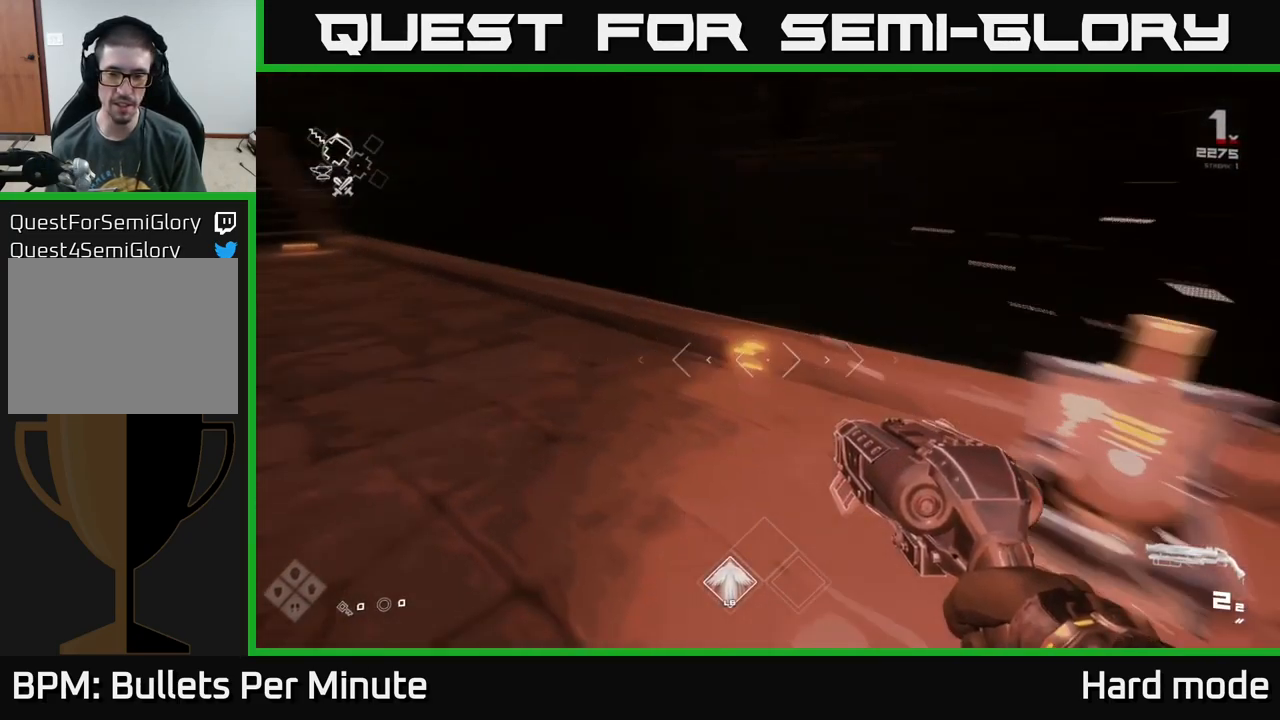
{"buttons": [], "left_stick": "up", "right_stick": "center", "events": [[150, "left_stick", "center"], [150, "right_stick", "center"], [417, "left_stick", "up"]]}
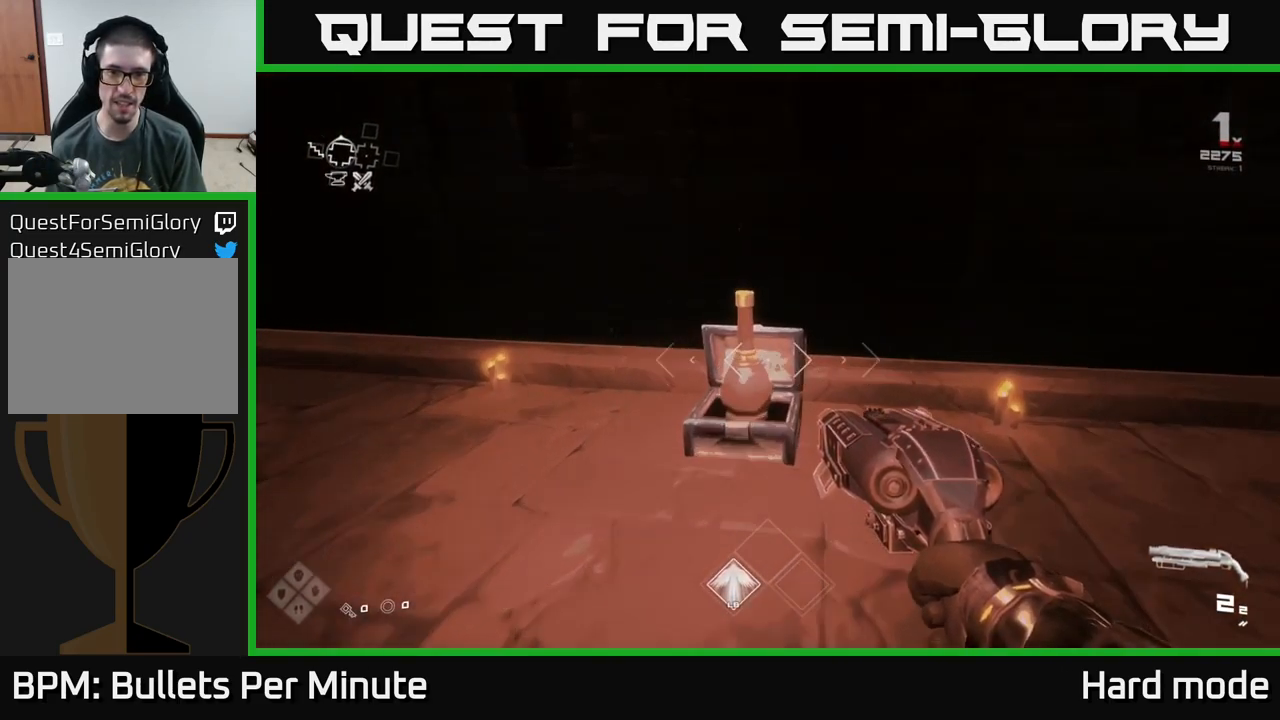
{"buttons": [], "left_stick": "center", "right_stick": "left", "events": [[217, "left_stick", "center"], [417, "right_stick", "left"]]}
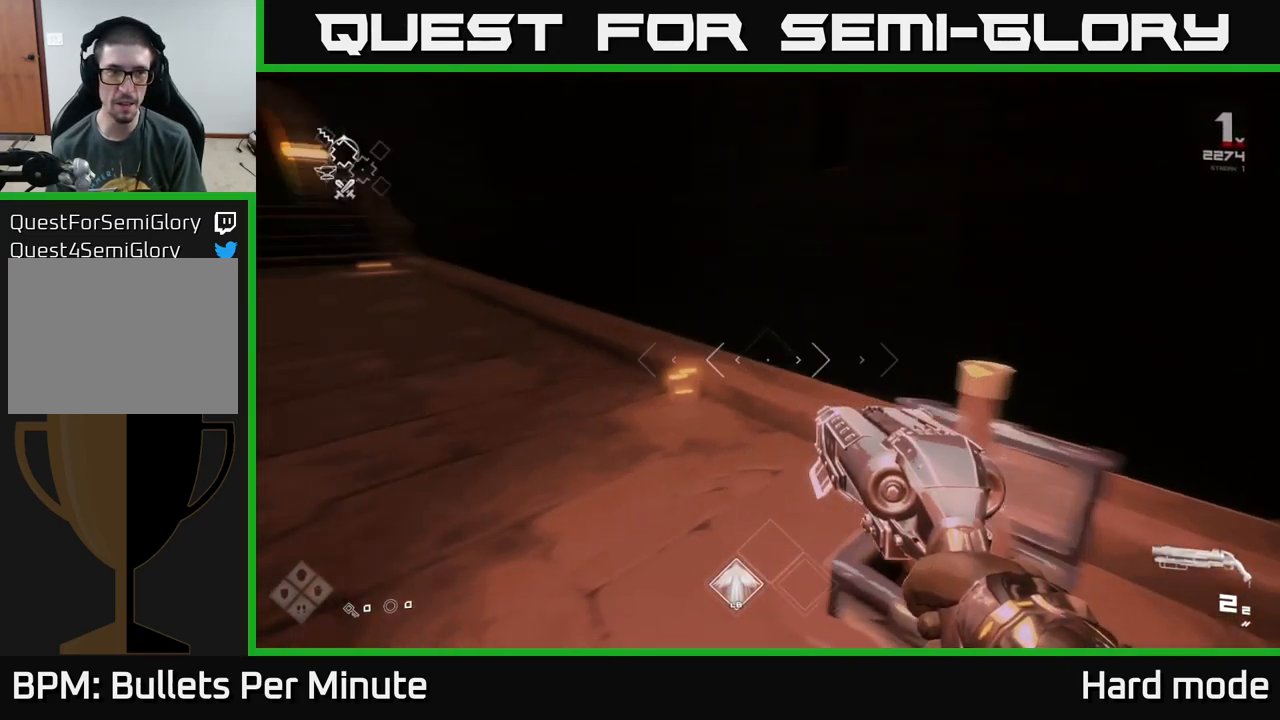
{"buttons": [], "left_stick": "down-left", "right_stick": "left", "events": [[267, "left_stick", "up"], [284, "right_stick", "center"], [384, "right_stick", "left"], [450, "left_stick", "down-left"]]}
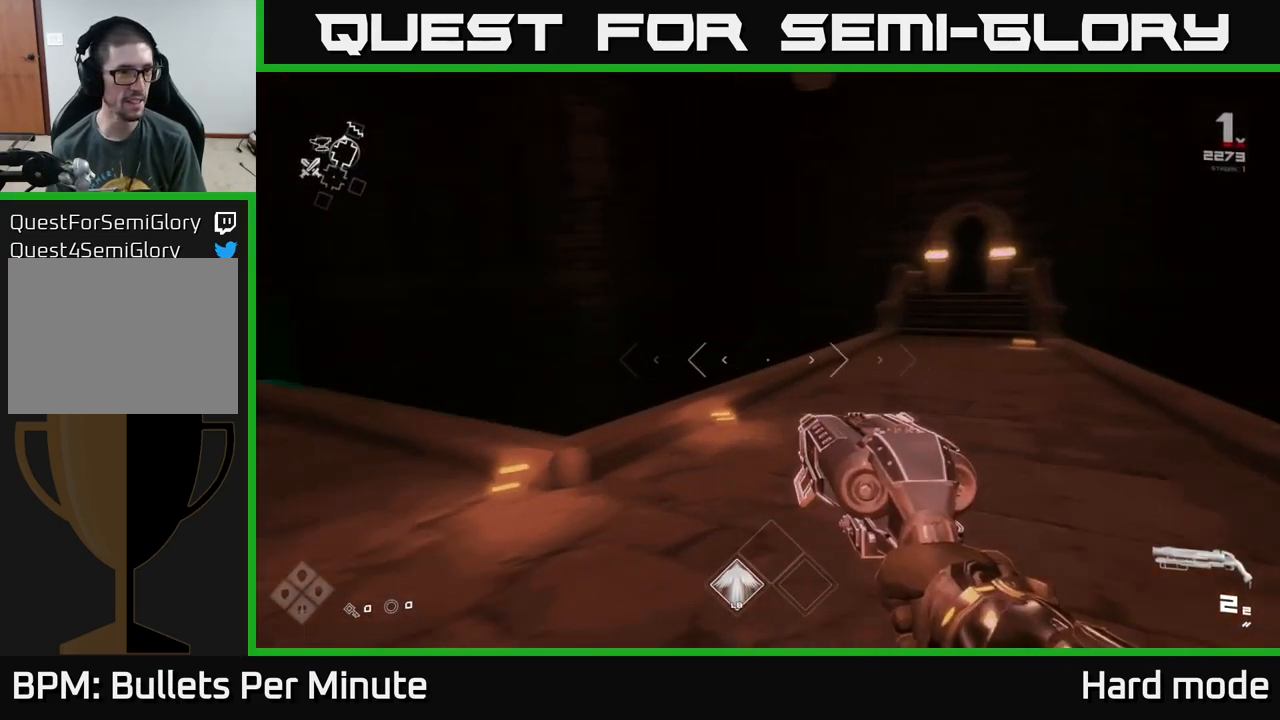
{"buttons": [], "left_stick": "up-left", "right_stick": "left", "events": [[334, "left_stick", "left"], [434, "left_stick", "up-left"]]}
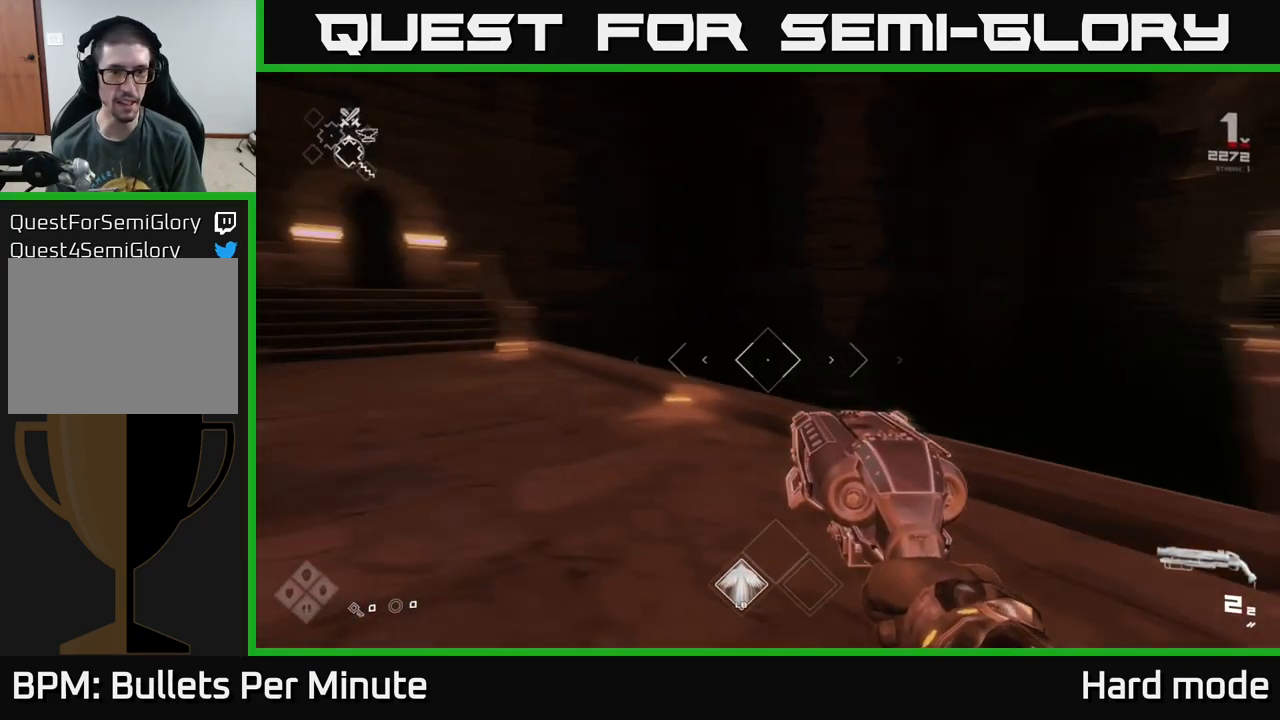
{"buttons": ["L1"], "left_stick": "up", "right_stick": "center", "events": [[150, "left_stick", "up"], [167, "L1", "down"], [200, "right_stick", "center"]]}
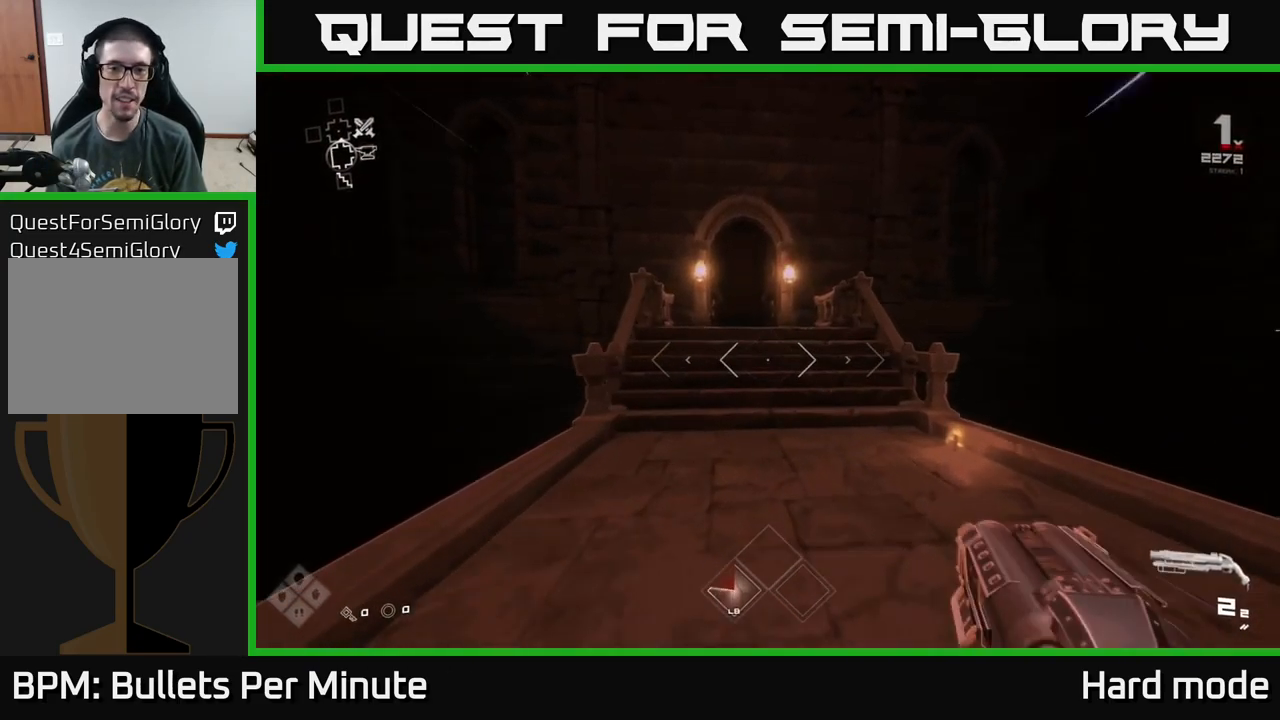
{"buttons": ["L1"], "left_stick": "up", "right_stick": "center", "events": []}
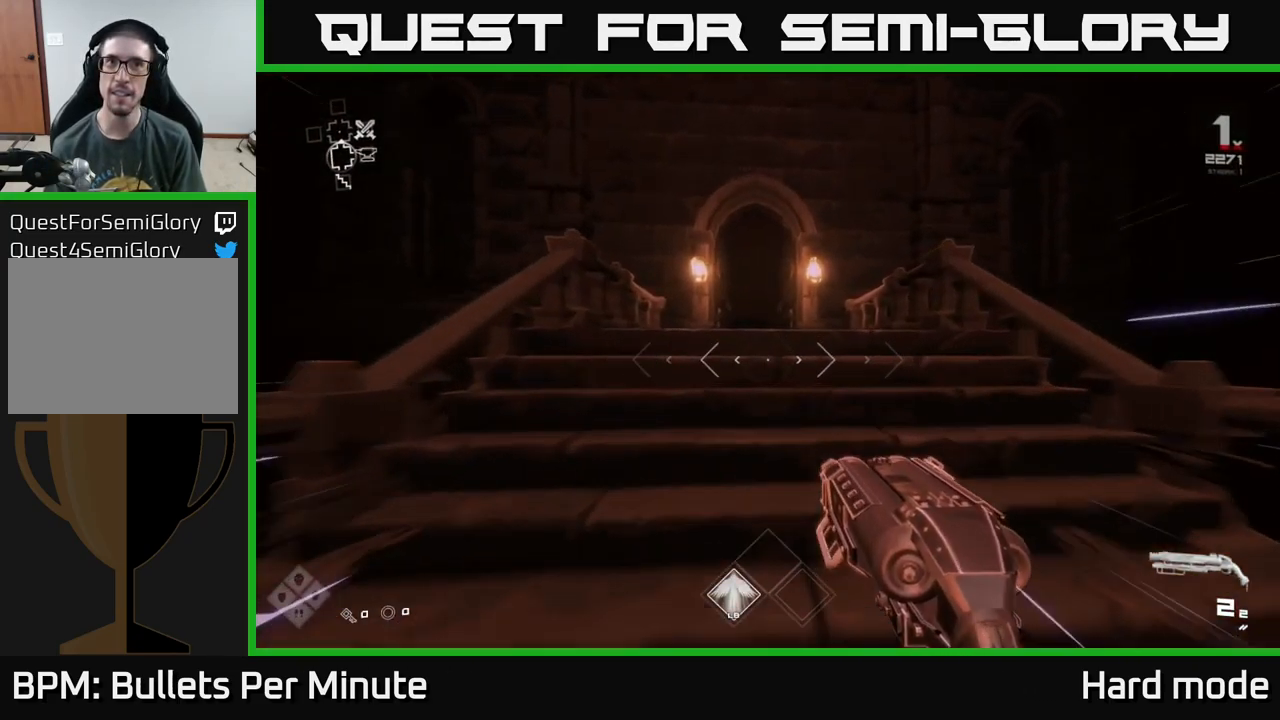
{"buttons": ["L1"], "left_stick": "up", "right_stick": "center", "events": []}